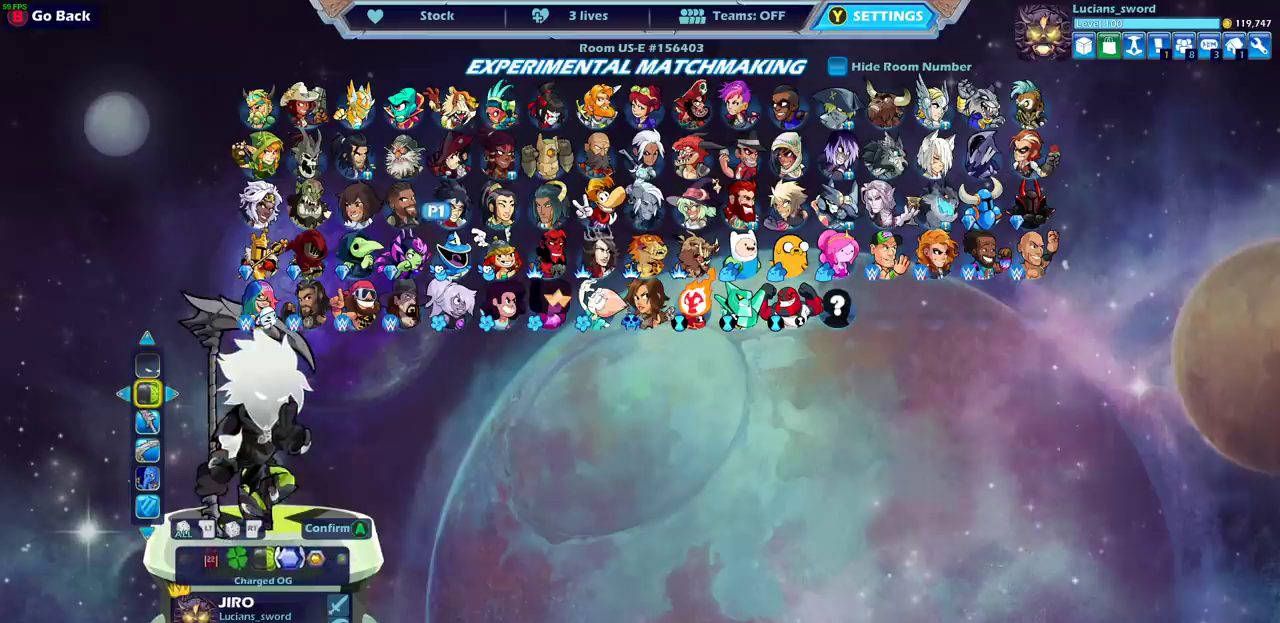
Gameplay with a controller (PlayStation layout); each line is a JSON object with the inputs held at the frame after it (dt_ms = milliseconds from this image to that frame). "events" lists button and stick changes between this image and that frame as [ms after this image, input, new state], when the widget could be followed in between.
{"dt_ms": 500, "buttons": [], "left_stick": "center", "right_stick": "center"}
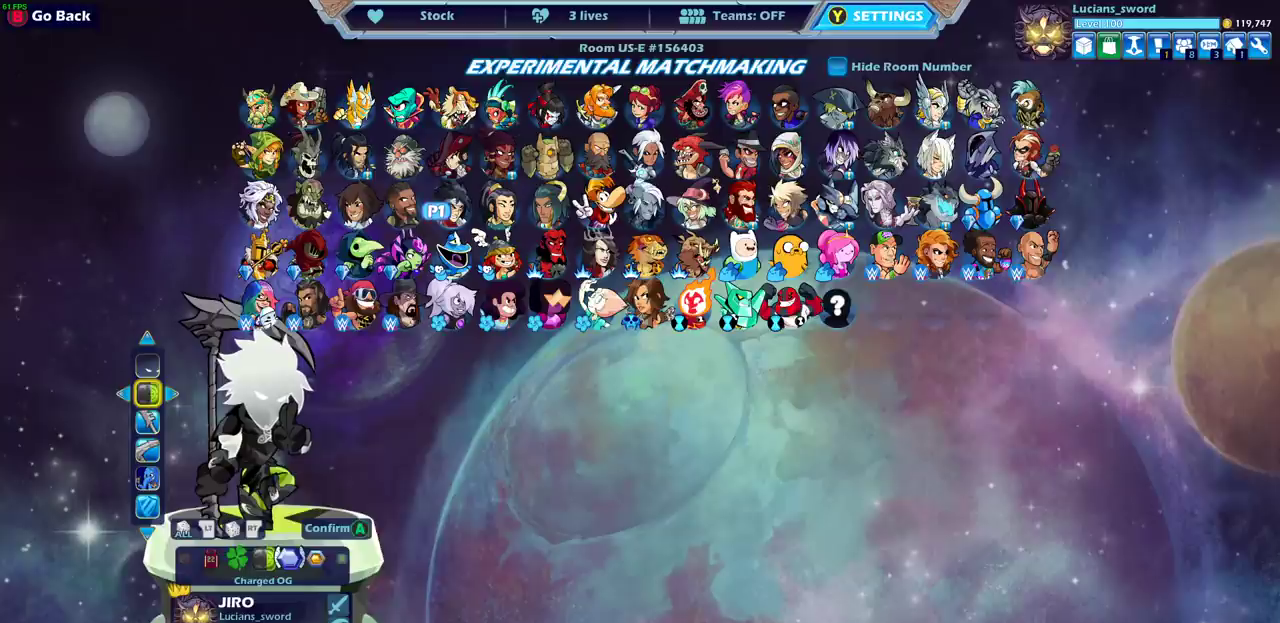
{"dt_ms": 500, "buttons": [], "left_stick": "center", "right_stick": "center", "events": []}
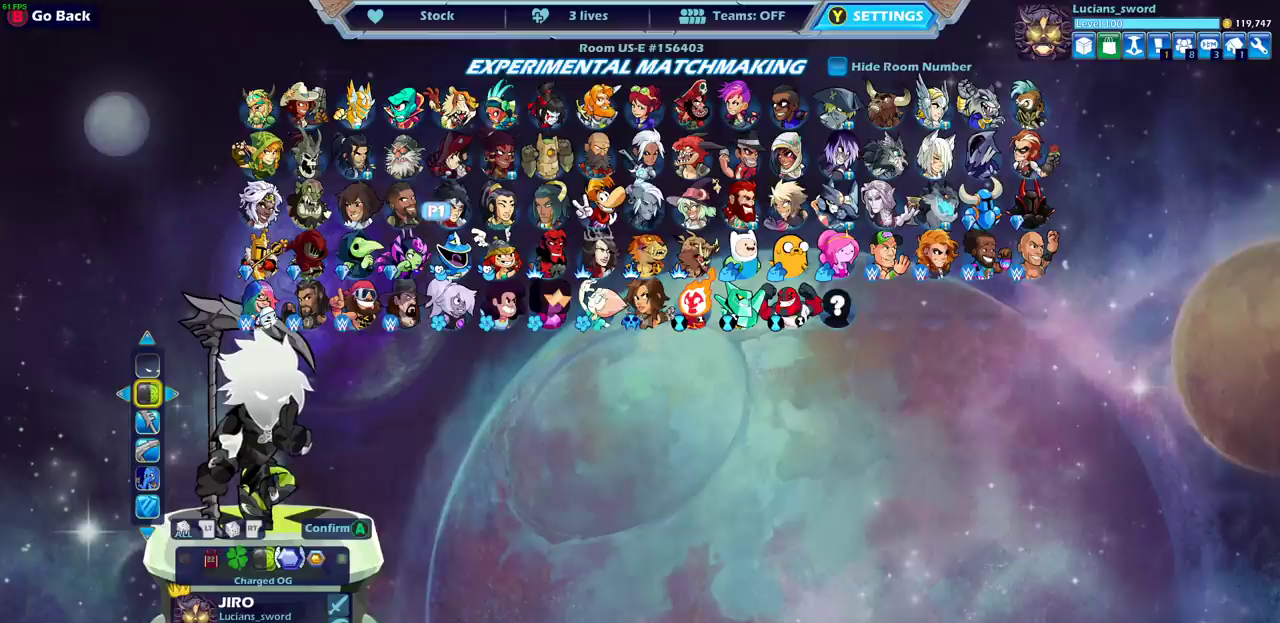
{"dt_ms": 500, "buttons": [], "left_stick": "center", "right_stick": "center", "events": [[217, "DPAD_LEFT", "down"], [317, "DPAD_LEFT", "up"], [400, "DPAD_LEFT", "down"], [483, "DPAD_LEFT", "up"]]}
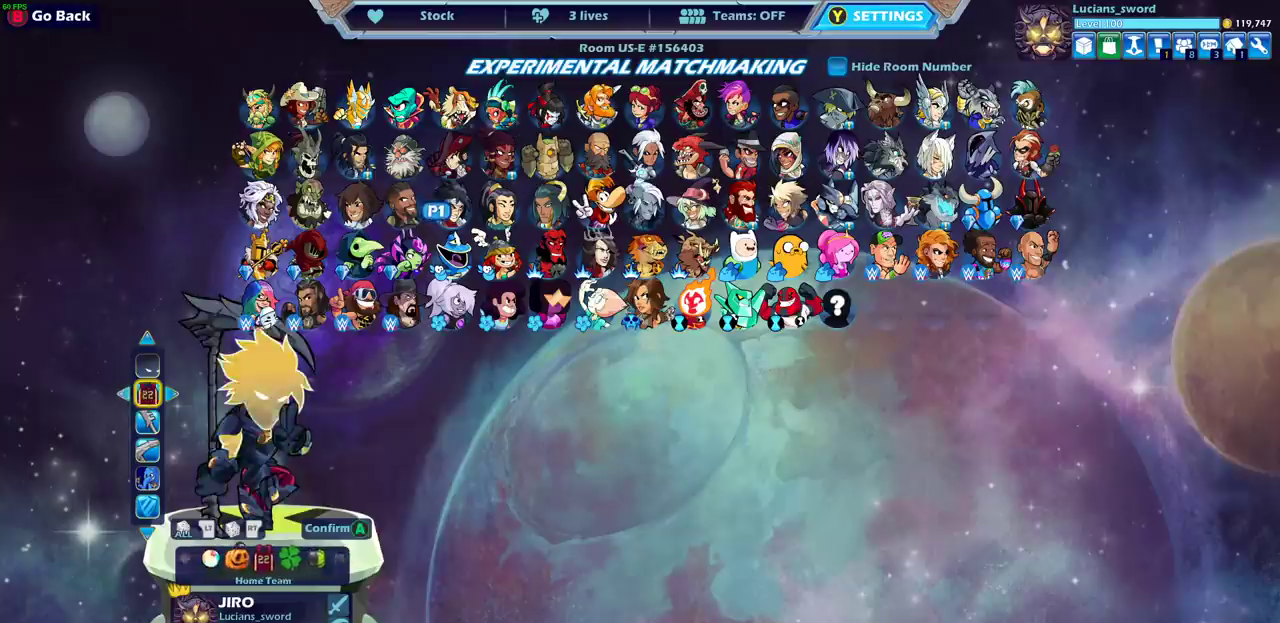
{"dt_ms": 500, "buttons": ["DPAD_LEFT"], "left_stick": "center", "right_stick": "center", "events": [[300, "DPAD_LEFT", "down"], [383, "DPAD_LEFT", "up"], [467, "DPAD_LEFT", "down"]]}
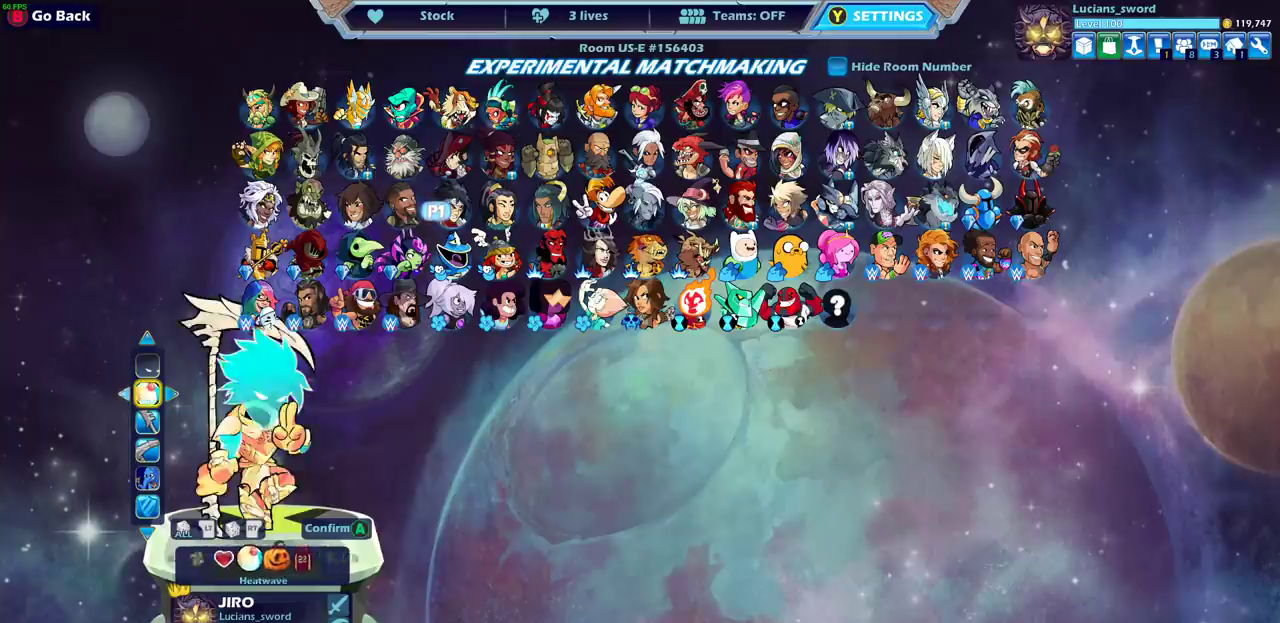
{"dt_ms": 500, "buttons": [], "left_stick": "center", "right_stick": "center", "events": [[50, "DPAD_LEFT", "up"], [150, "DPAD_LEFT", "down"], [217, "DPAD_LEFT", "up"], [350, "DPAD_LEFT", "down"], [450, "DPAD_LEFT", "up"]]}
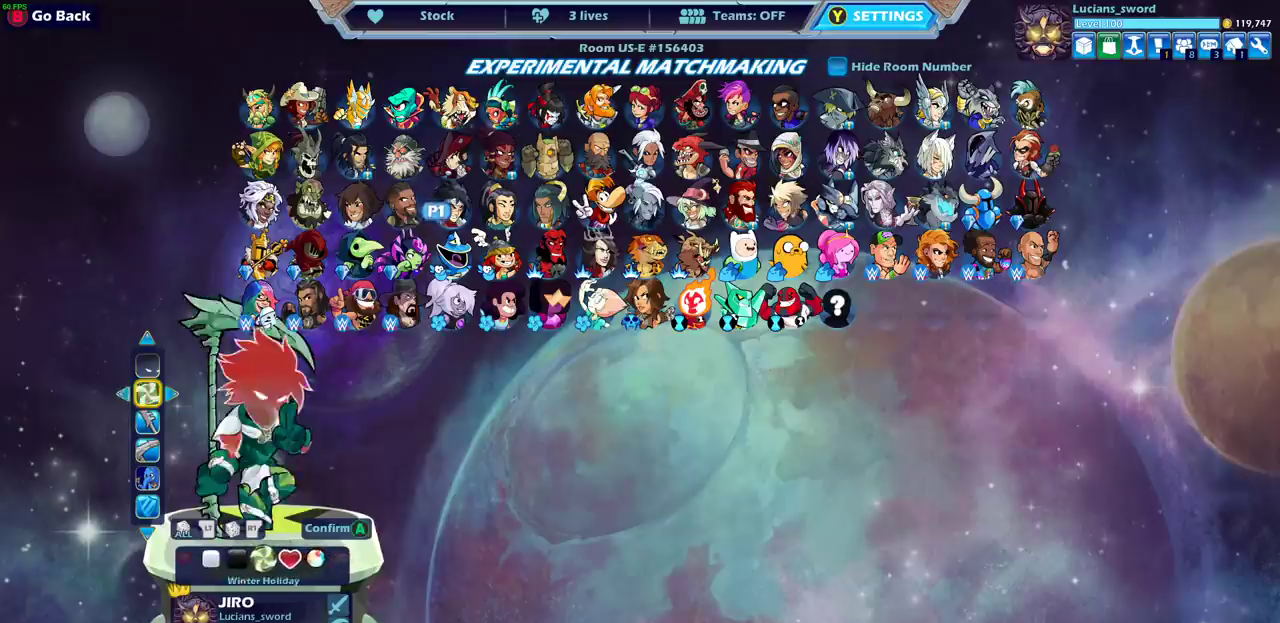
{"dt_ms": 500, "buttons": [], "left_stick": "center", "right_stick": "center", "events": [[67, "DPAD_LEFT", "down"], [233, "DPAD_LEFT", "up"]]}
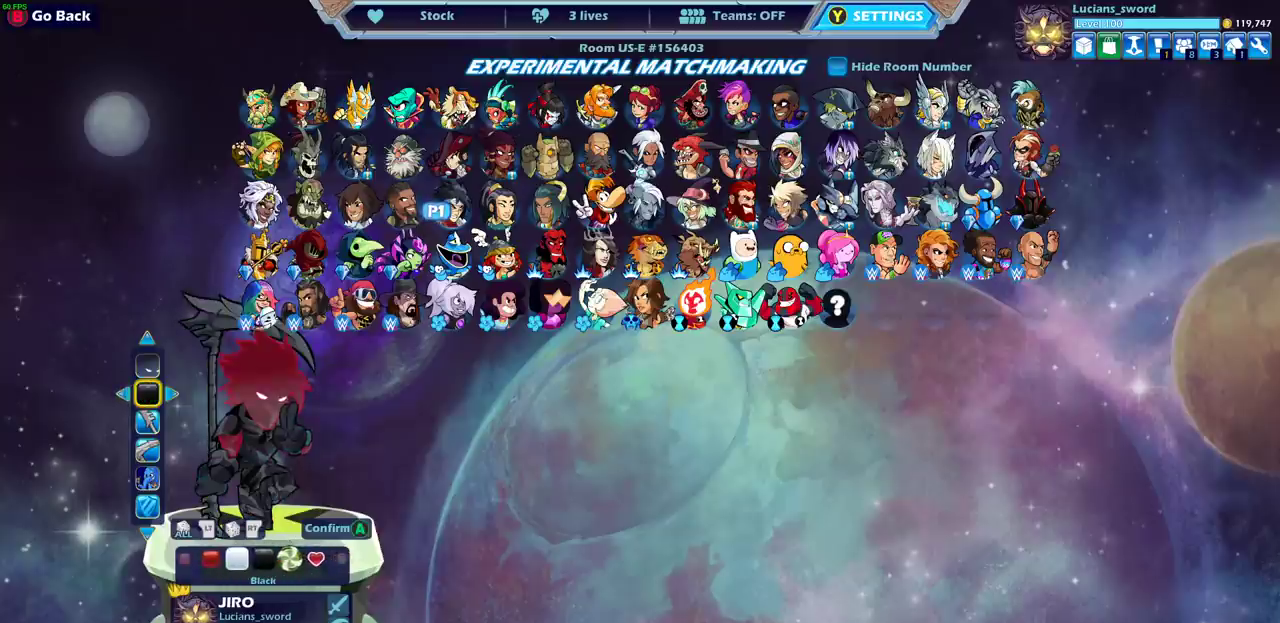
{"dt_ms": 500, "buttons": [], "left_stick": "center", "right_stick": "center", "events": [[267, "DPAD_LEFT", "down"], [367, "DPAD_LEFT", "up"]]}
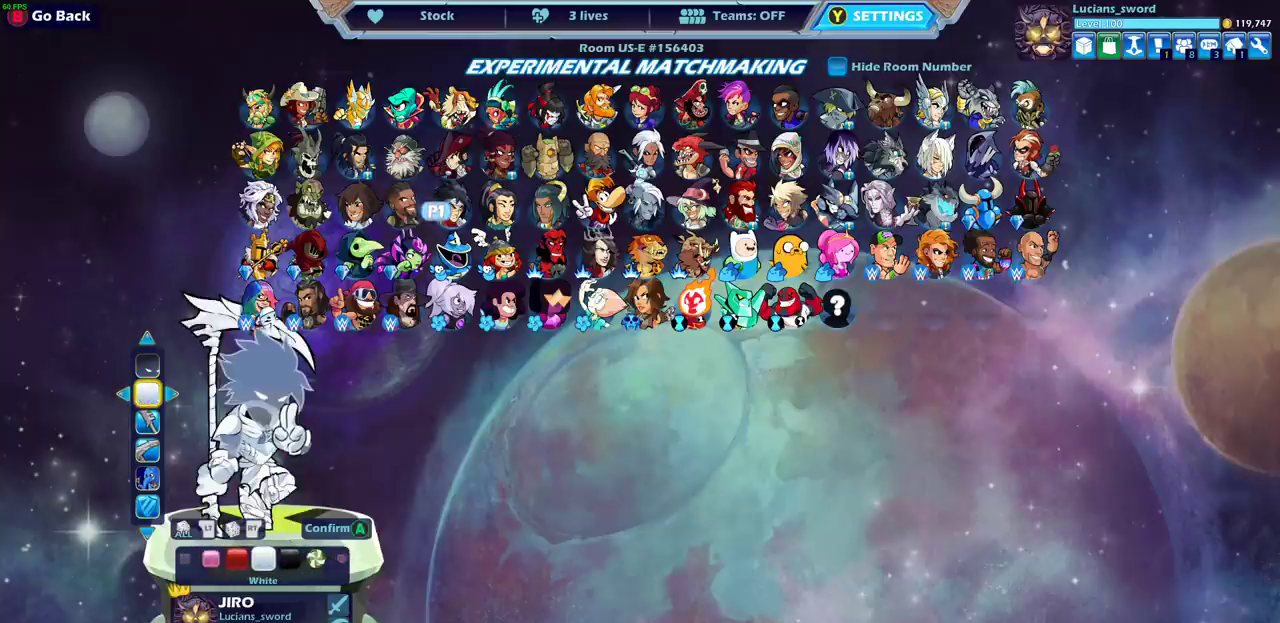
{"dt_ms": 500, "buttons": [], "left_stick": "center", "right_stick": "center", "events": [[317, "DPAD_LEFT", "down"], [367, "DPAD_LEFT", "up"]]}
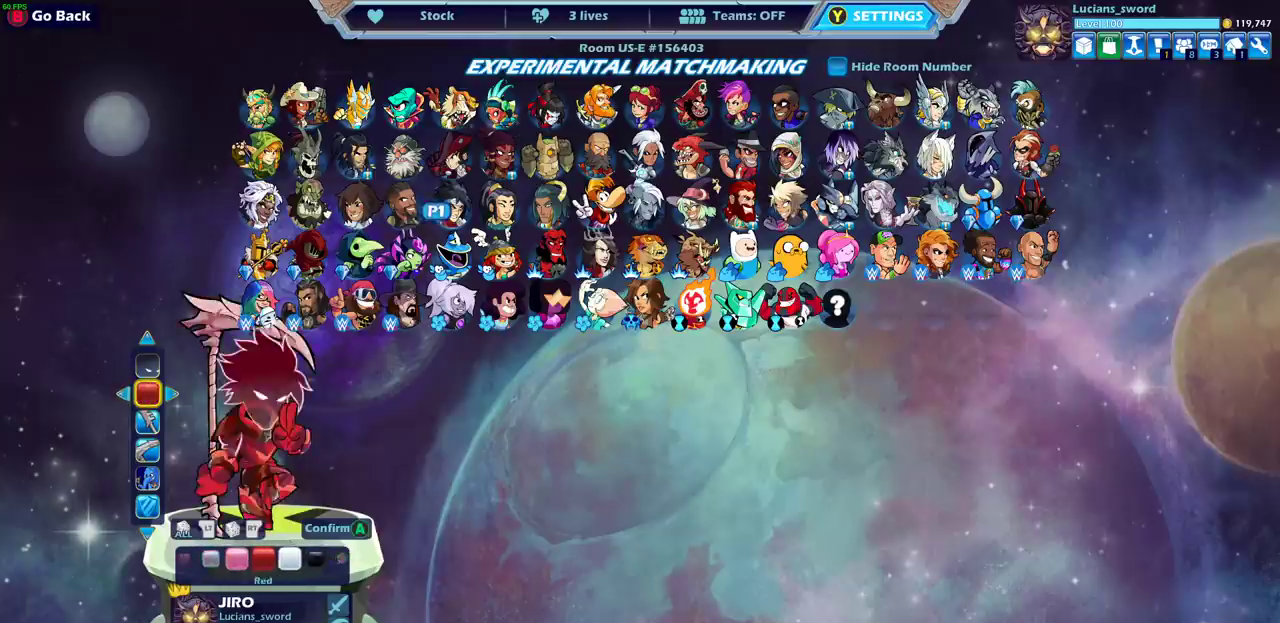
{"dt_ms": 500, "buttons": ["DPAD_LEFT"], "left_stick": "center", "right_stick": "center", "events": [[50, "DPAD_LEFT", "down"], [133, "DPAD_LEFT", "up"], [283, "DPAD_LEFT", "down"], [367, "DPAD_LEFT", "up"], [450, "DPAD_LEFT", "down"]]}
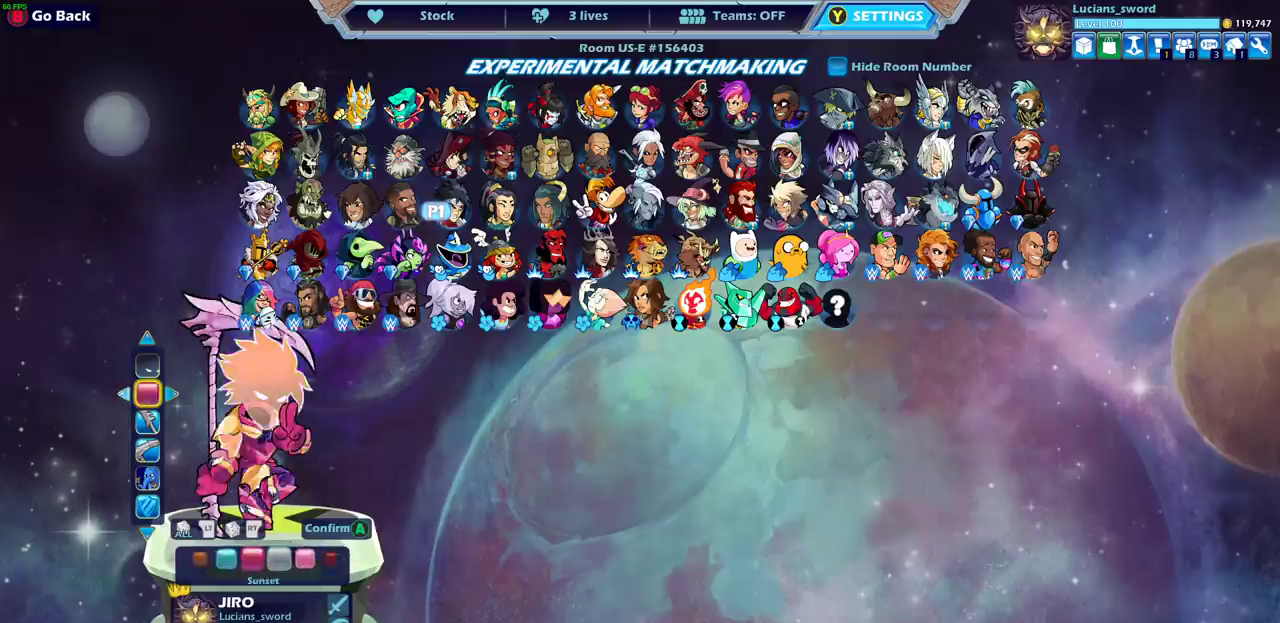
{"dt_ms": 500, "buttons": [], "left_stick": "center", "right_stick": "center", "events": [[33, "DPAD_LEFT", "up"], [133, "DPAD_LEFT", "down"], [200, "DPAD_LEFT", "up"], [333, "DPAD_LEFT", "down"], [417, "DPAD_LEFT", "up"]]}
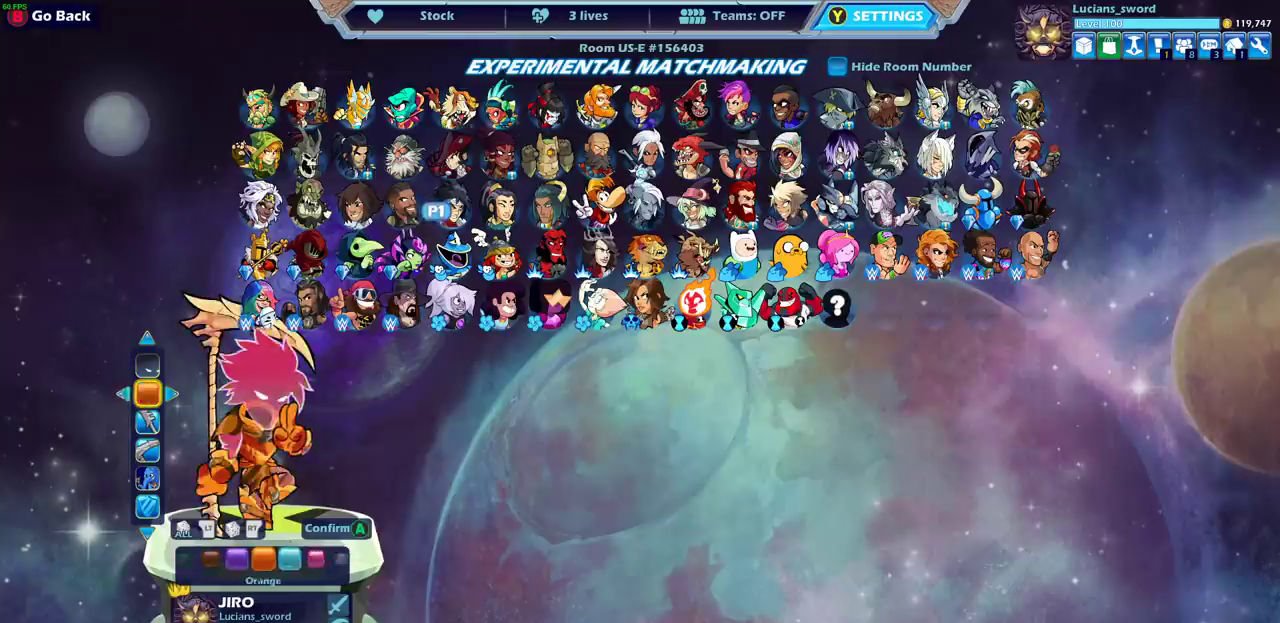
{"dt_ms": 500, "buttons": ["DPAD_LEFT"], "left_stick": "center", "right_stick": "center", "events": [[17, "DPAD_LEFT", "down"], [83, "DPAD_LEFT", "up"], [183, "DPAD_LEFT", "down"], [250, "DPAD_LEFT", "up"], [333, "DPAD_LEFT", "down"], [417, "DPAD_LEFT", "up"], [483, "DPAD_LEFT", "down"]]}
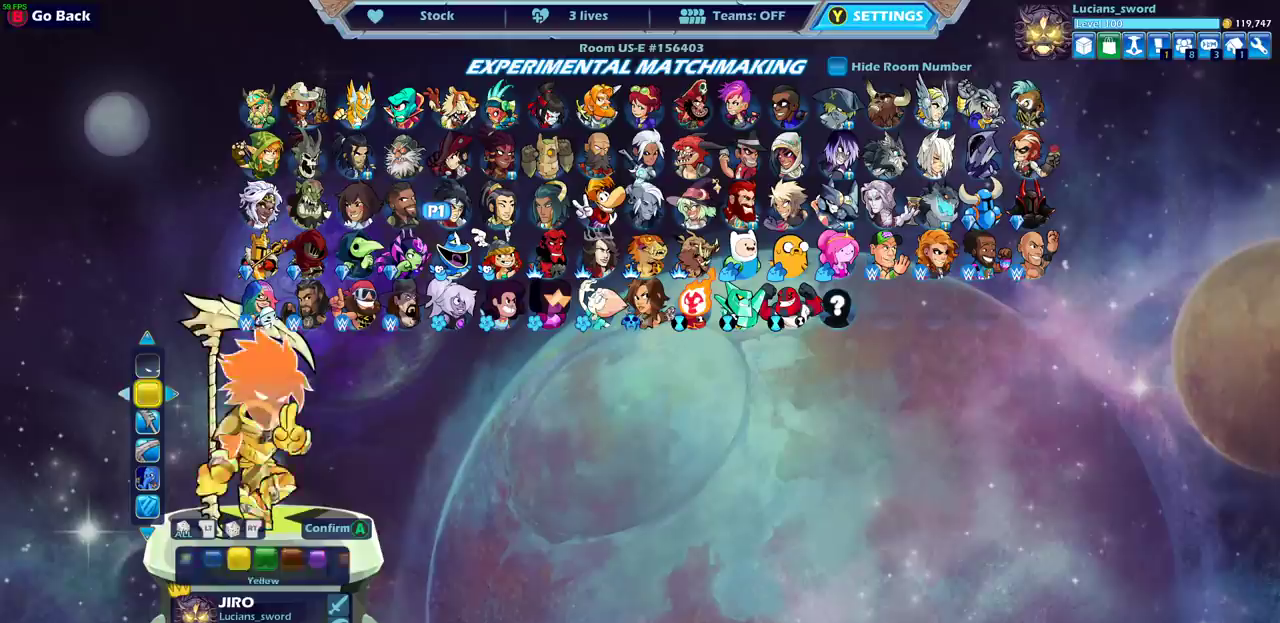
{"dt_ms": 500, "buttons": [], "left_stick": "center", "right_stick": "center", "events": [[33, "DPAD_LEFT", "up"], [133, "DPAD_LEFT", "down"], [183, "DPAD_LEFT", "up"], [283, "DPAD_LEFT", "down"], [333, "DPAD_LEFT", "up"], [417, "DPAD_LEFT", "down"], [483, "DPAD_LEFT", "up"]]}
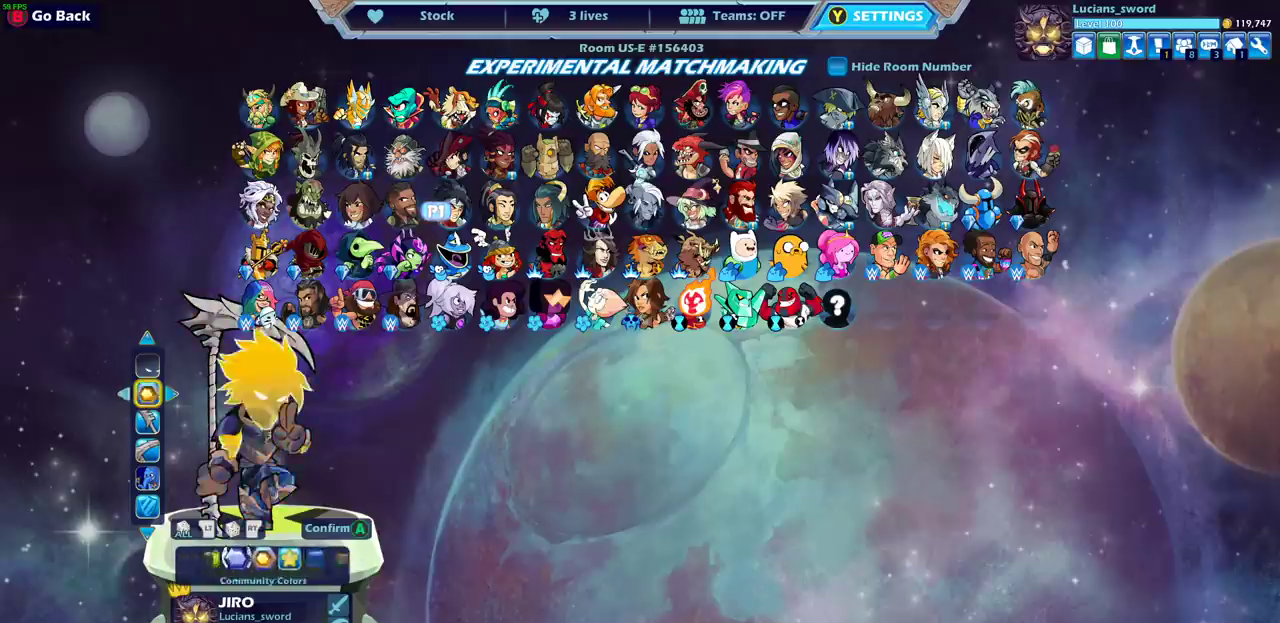
{"dt_ms": 500, "buttons": [], "left_stick": "center", "right_stick": "center", "events": [[67, "DPAD_LEFT", "down"], [133, "DPAD_LEFT", "up"], [233, "DPAD_LEFT", "down"], [317, "DPAD_LEFT", "up"]]}
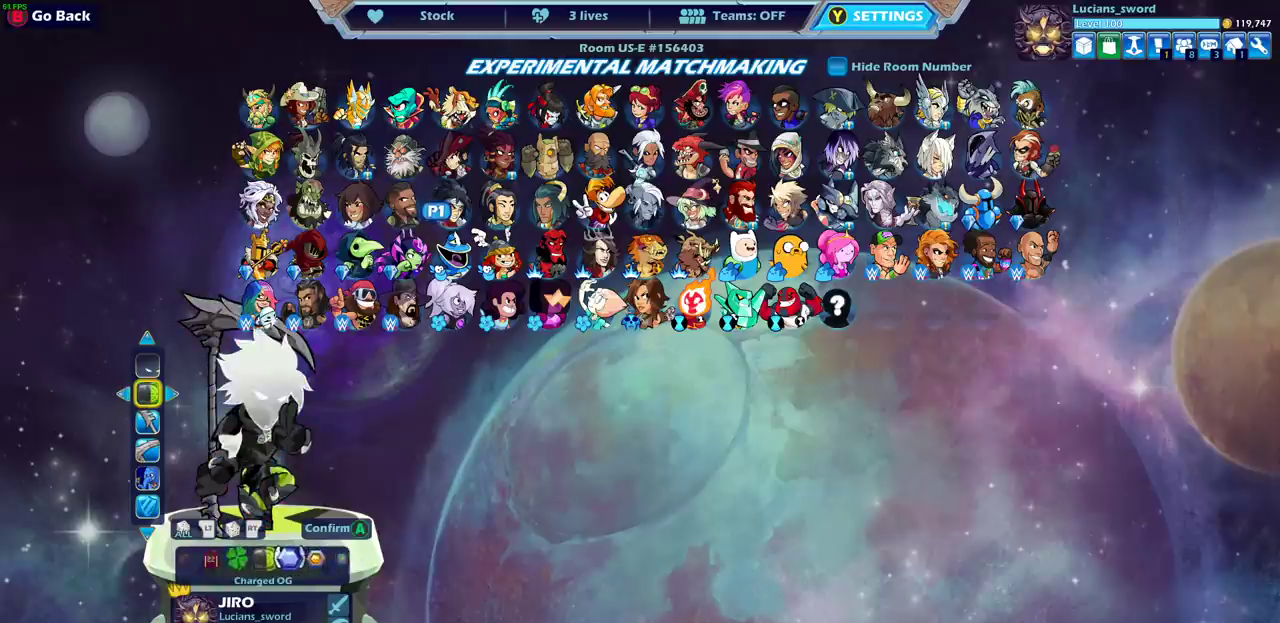
{"dt_ms": 500, "buttons": [], "left_stick": "center", "right_stick": "center", "events": []}
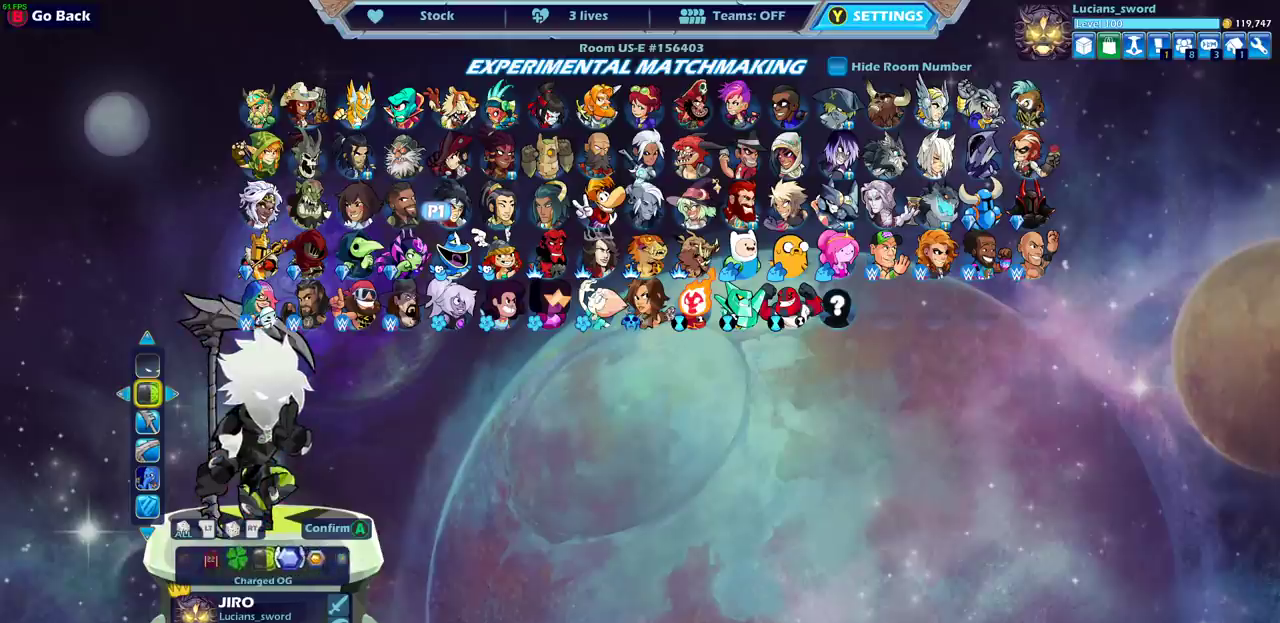
{"dt_ms": 500, "buttons": ["DPAD_DOWN"], "left_stick": "center", "right_stick": "center", "events": [[483, "DPAD_DOWN", "down"]]}
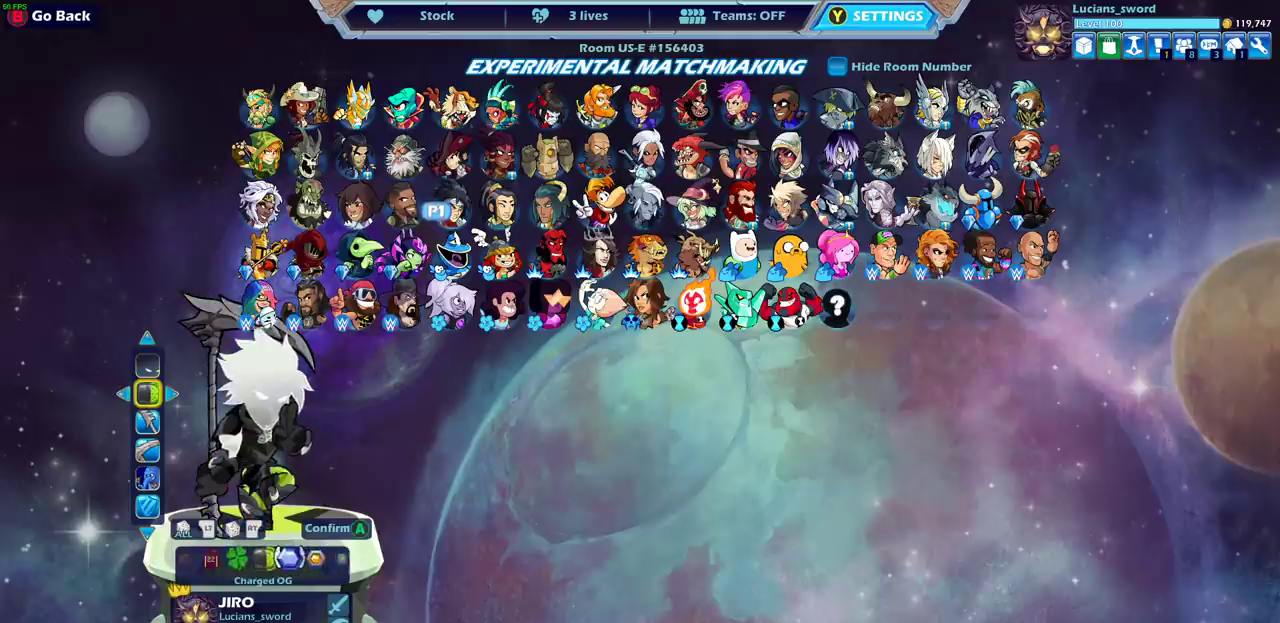
{"dt_ms": 500, "buttons": [], "left_stick": "center", "right_stick": "center", "events": [[100, "DPAD_DOWN", "up"]]}
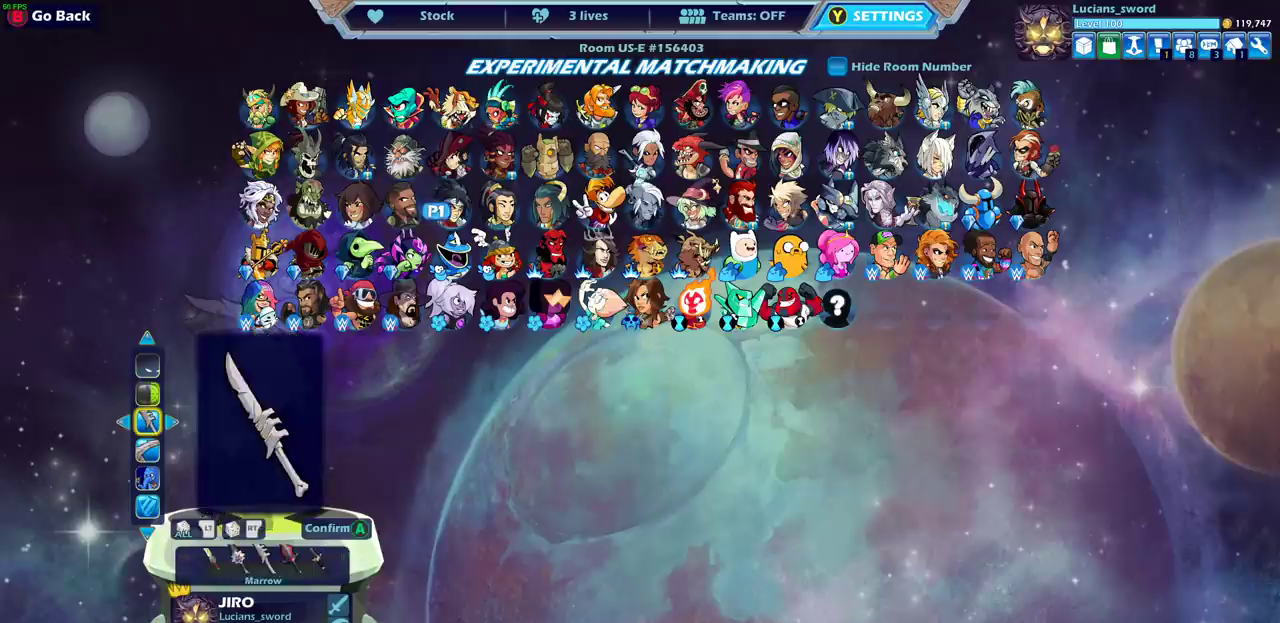
{"dt_ms": 500, "buttons": [], "left_stick": "center", "right_stick": "center", "events": [[133, "DPAD_LEFT", "down"], [233, "DPAD_LEFT", "up"], [317, "DPAD_LEFT", "down"], [383, "DPAD_LEFT", "up"]]}
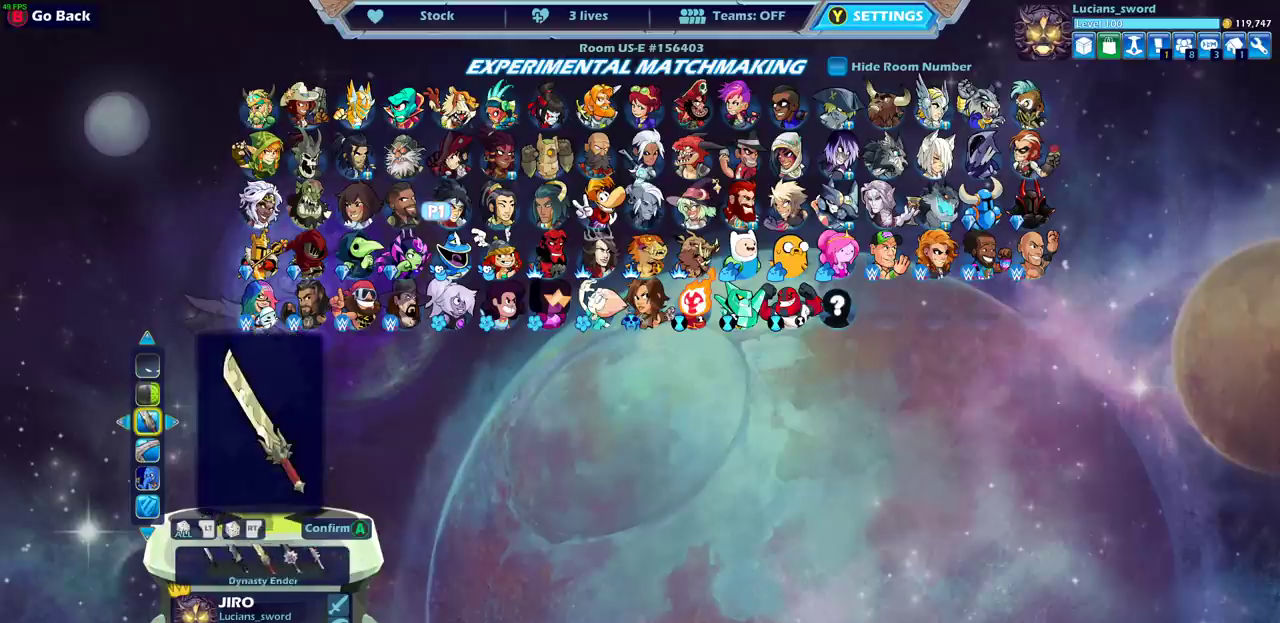
{"dt_ms": 500, "buttons": ["DPAD_LEFT"], "left_stick": "center", "right_stick": "center", "events": [[233, "DPAD_LEFT", "down"], [333, "DPAD_LEFT", "up"], [417, "DPAD_LEFT", "down"]]}
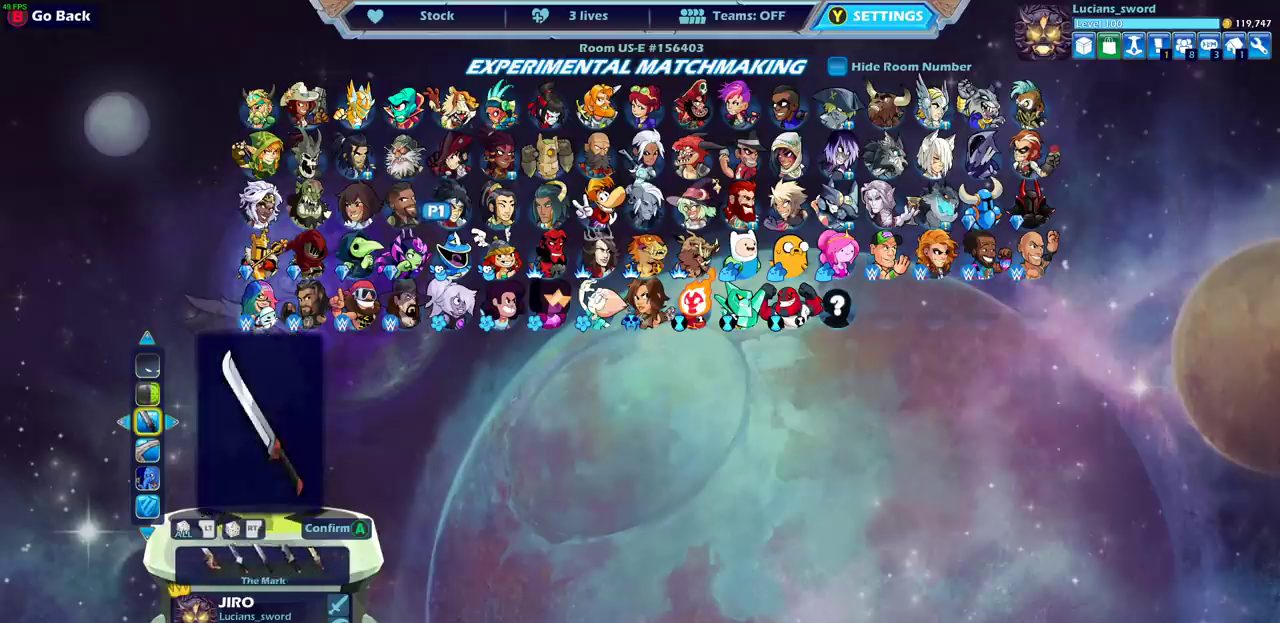
{"dt_ms": 500, "buttons": [], "left_stick": "center", "right_stick": "center", "events": [[17, "DPAD_LEFT", "up"], [117, "DPAD_LEFT", "down"], [183, "DPAD_LEFT", "up"], [267, "DPAD_LEFT", "down"], [333, "DPAD_LEFT", "up"], [417, "DPAD_LEFT", "down"], [483, "DPAD_LEFT", "up"]]}
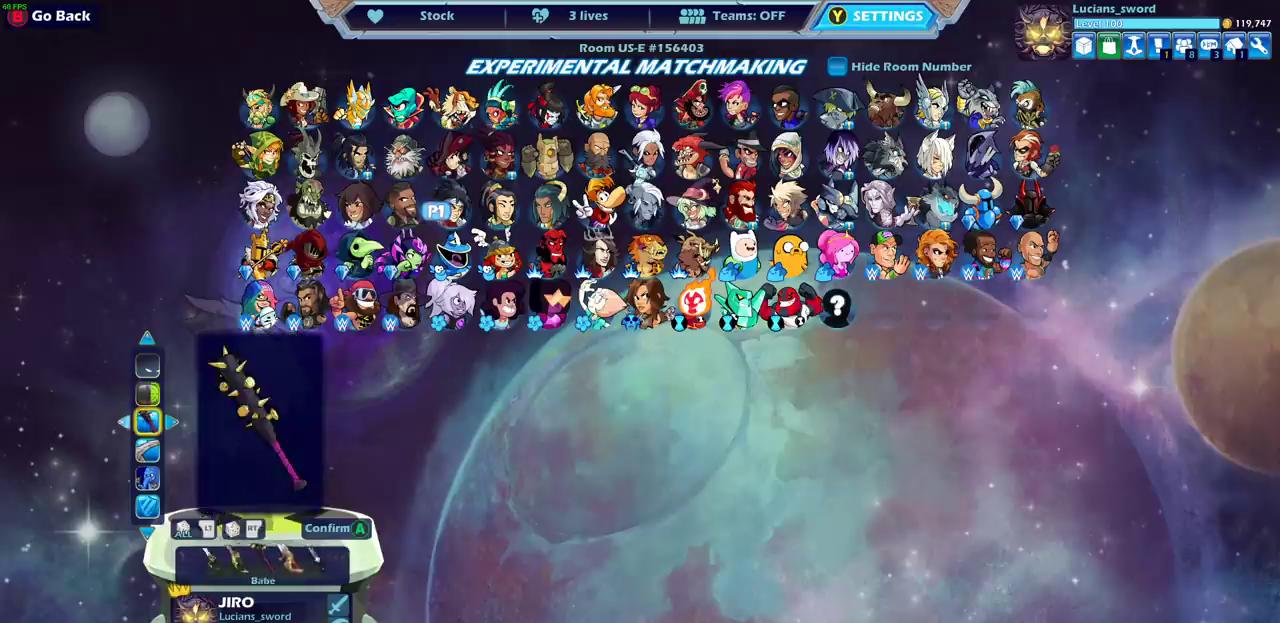
{"dt_ms": 500, "buttons": ["DPAD_LEFT"], "left_stick": "center", "right_stick": "center", "events": [[83, "DPAD_LEFT", "down"], [150, "DPAD_LEFT", "up"], [300, "DPAD_LEFT", "down"], [417, "DPAD_LEFT", "up"], [483, "DPAD_LEFT", "down"]]}
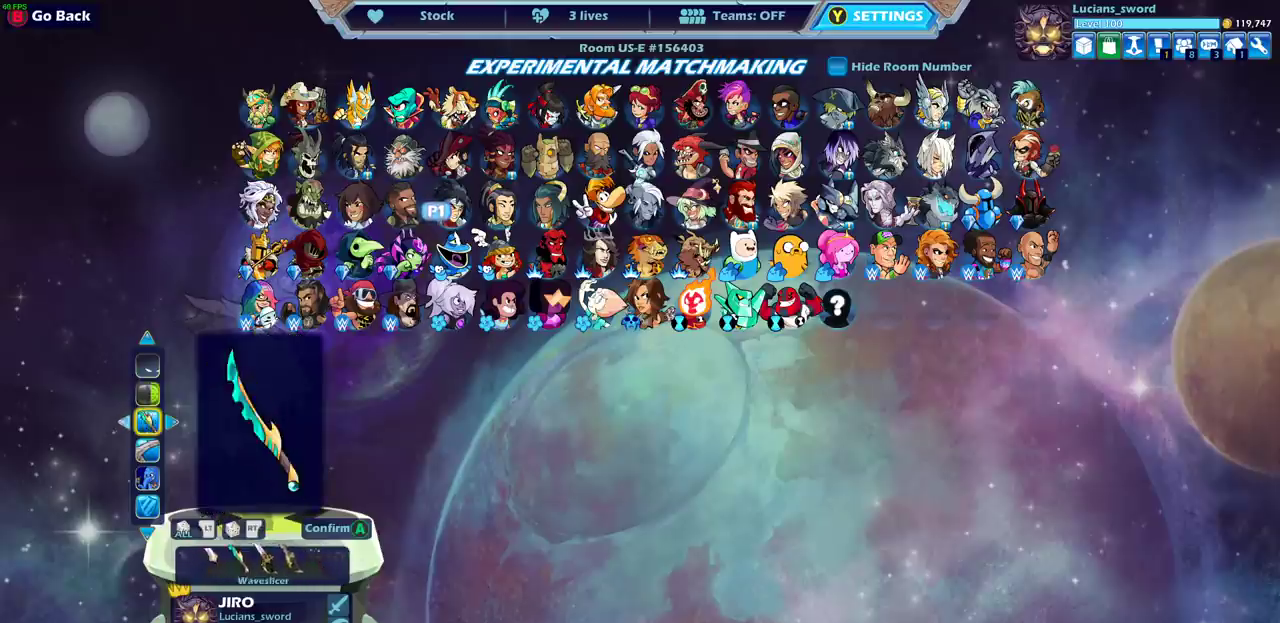
{"dt_ms": 500, "buttons": [], "left_stick": "center", "right_stick": "center", "events": [[100, "DPAD_LEFT", "up"], [200, "DPAD_LEFT", "down"], [300, "DPAD_LEFT", "up"]]}
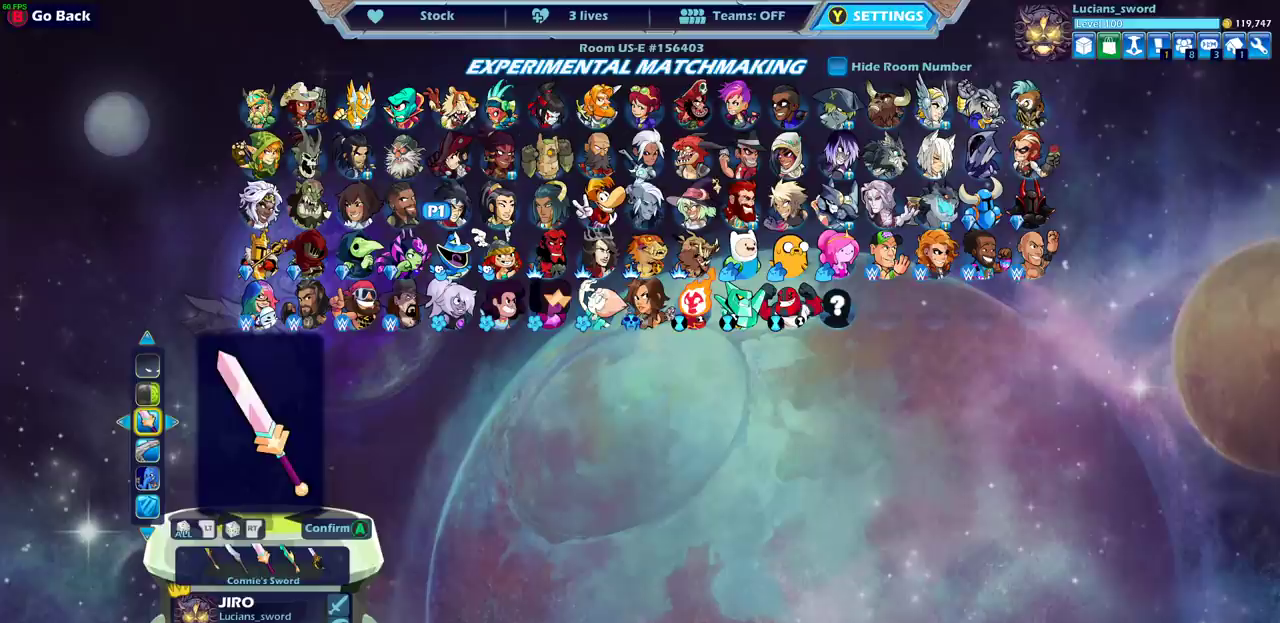
{"dt_ms": 500, "buttons": ["DPAD_LEFT"], "left_stick": "center", "right_stick": "center", "events": [[283, "DPAD_LEFT", "down"], [367, "DPAD_LEFT", "up"], [483, "DPAD_LEFT", "down"]]}
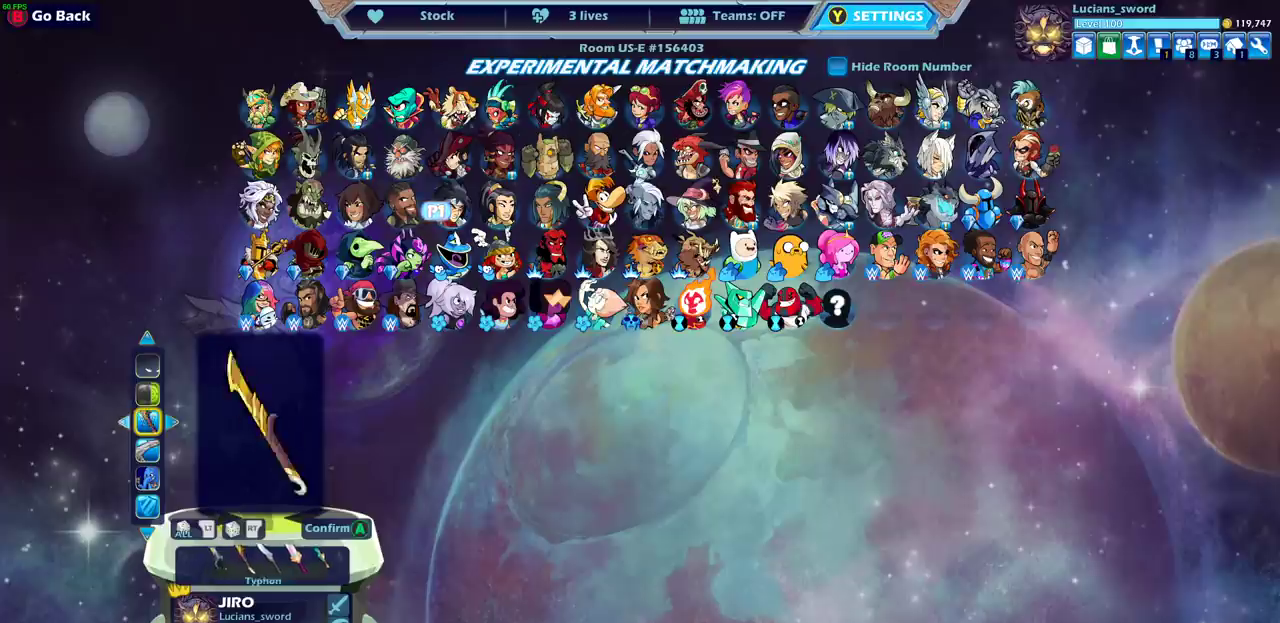
{"dt_ms": 500, "buttons": ["DPAD_LEFT"], "left_stick": "center", "right_stick": "center", "events": [[33, "DPAD_LEFT", "up"], [133, "DPAD_LEFT", "down"], [200, "DPAD_LEFT", "up"], [317, "DPAD_LEFT", "down"], [417, "DPAD_LEFT", "up"], [483, "DPAD_LEFT", "down"]]}
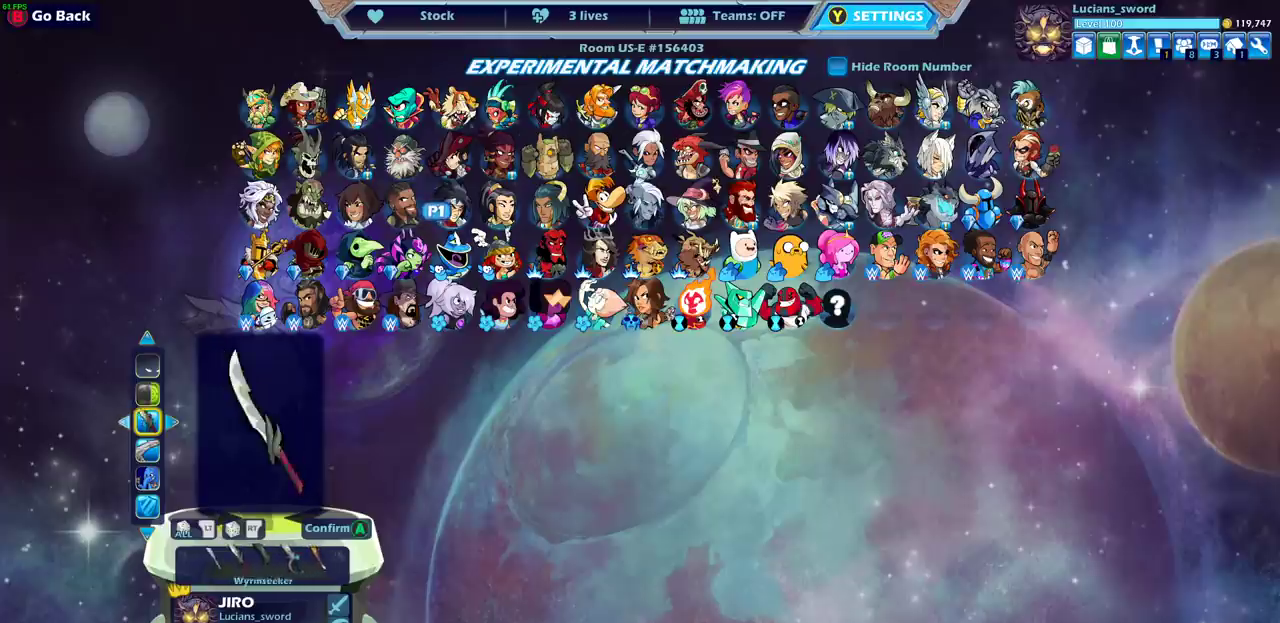
{"dt_ms": 500, "buttons": ["DPAD_LEFT"], "left_stick": "center", "right_stick": "center", "events": [[83, "DPAD_LEFT", "up"], [133, "DPAD_LEFT", "down"], [233, "DPAD_LEFT", "up"], [317, "DPAD_LEFT", "down"], [400, "DPAD_LEFT", "up"], [483, "DPAD_LEFT", "down"]]}
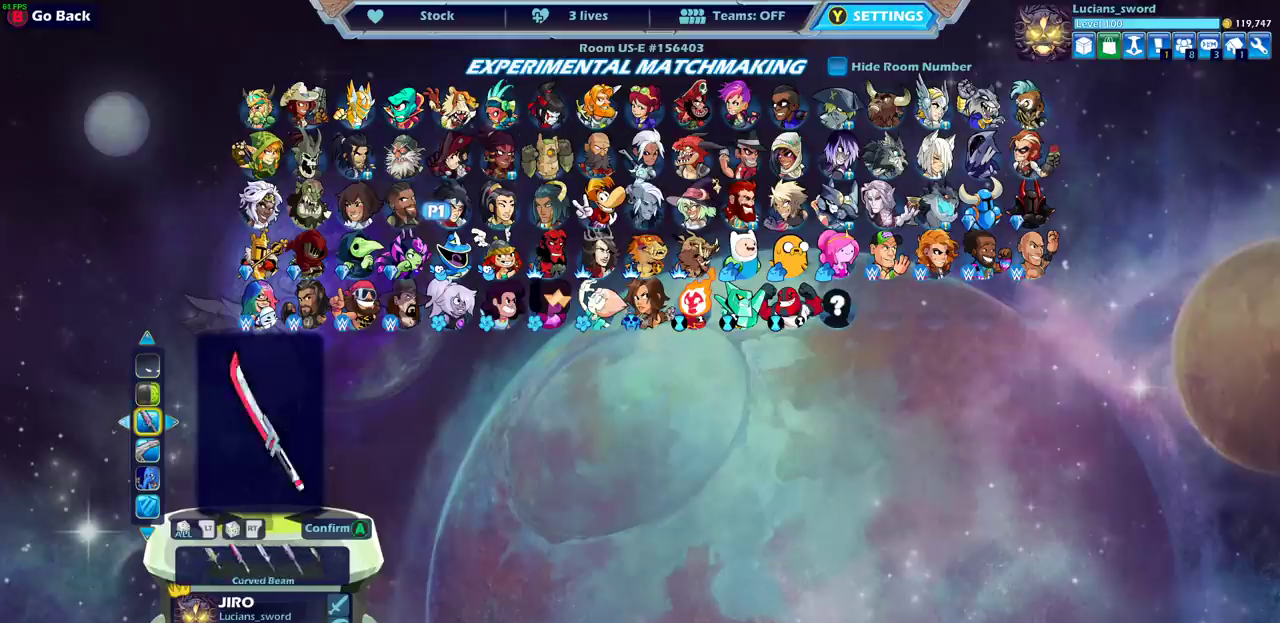
{"dt_ms": 500, "buttons": ["DPAD_LEFT"], "left_stick": "center", "right_stick": "center", "events": [[217, "DPAD_LEFT", "up"], [283, "DPAD_LEFT", "down"], [383, "DPAD_LEFT", "up"], [450, "DPAD_LEFT", "down"]]}
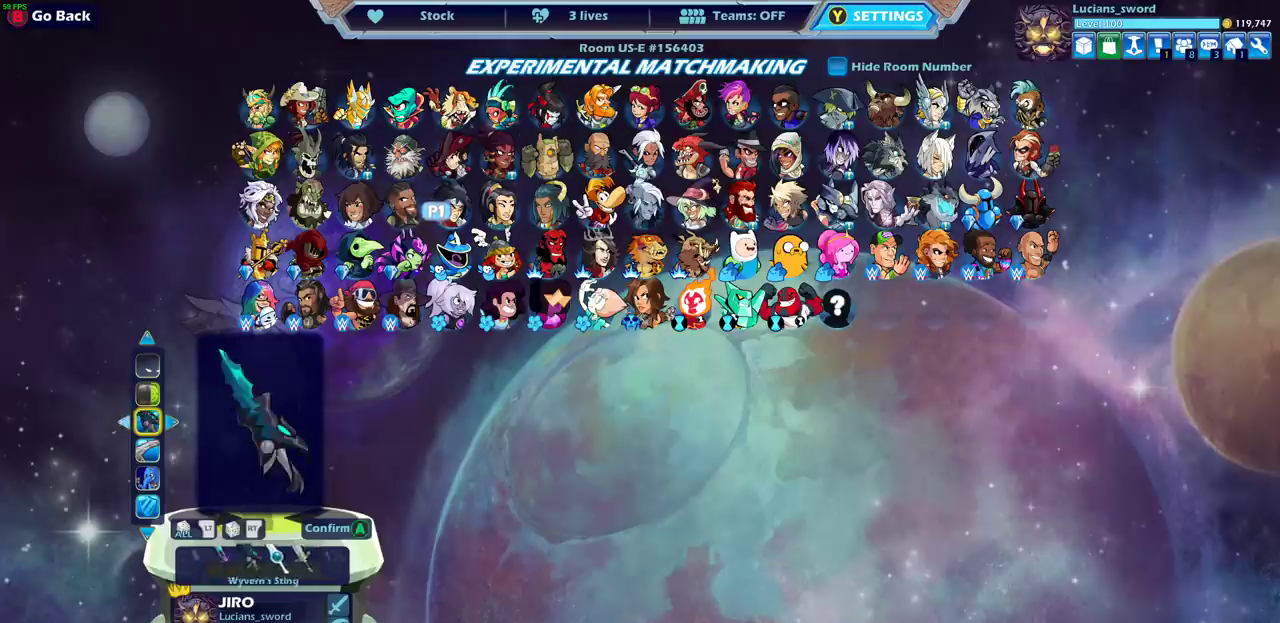
{"dt_ms": 500, "buttons": ["DPAD_LEFT"], "left_stick": "center", "right_stick": "center", "events": [[50, "DPAD_LEFT", "up"], [100, "DPAD_LEFT", "down"], [200, "DPAD_LEFT", "up"], [267, "DPAD_LEFT", "down"], [350, "DPAD_LEFT", "up"], [417, "DPAD_LEFT", "down"]]}
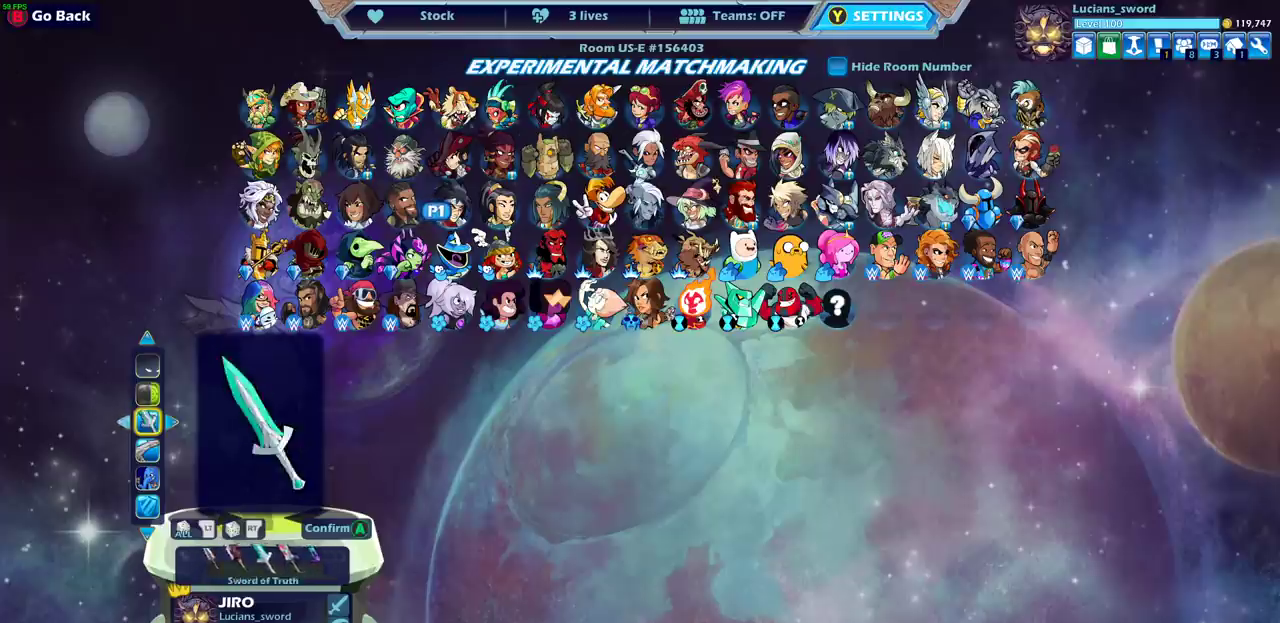
{"dt_ms": 500, "buttons": ["DPAD_LEFT"], "left_stick": "center", "right_stick": "center", "events": []}
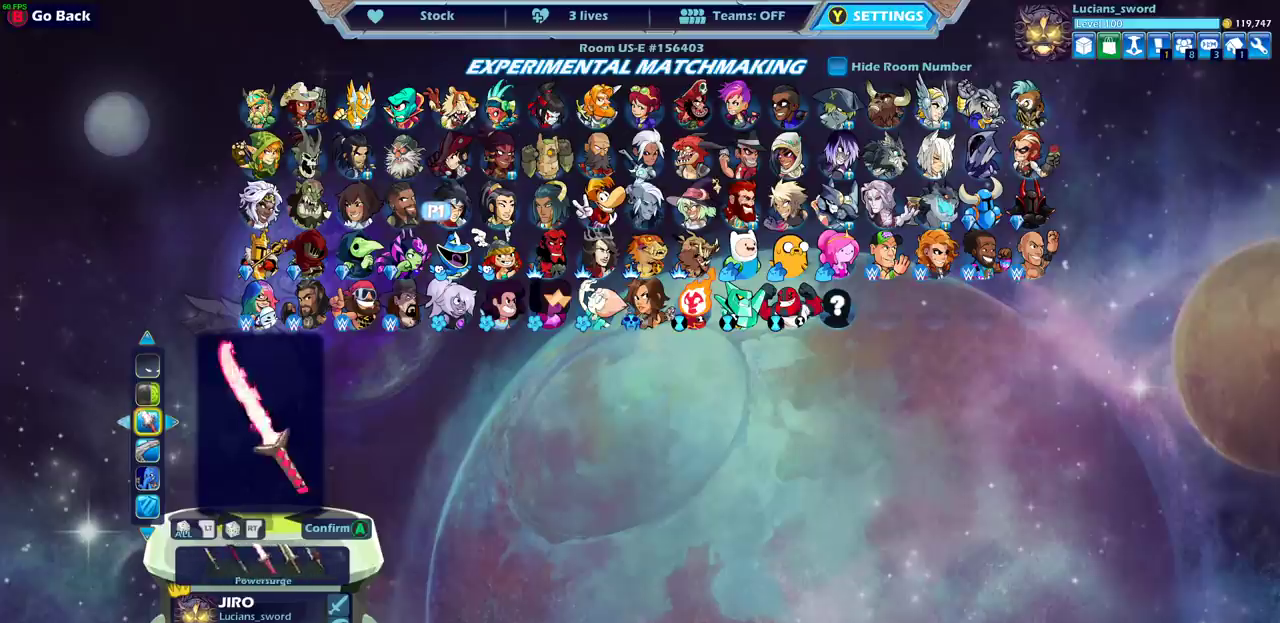
{"dt_ms": 400, "buttons": ["DPAD_RIGHT"], "left_stick": "center", "right_stick": "center", "events": [[83, "DPAD_LEFT", "up"], [367, "DPAD_RIGHT", "down"]]}
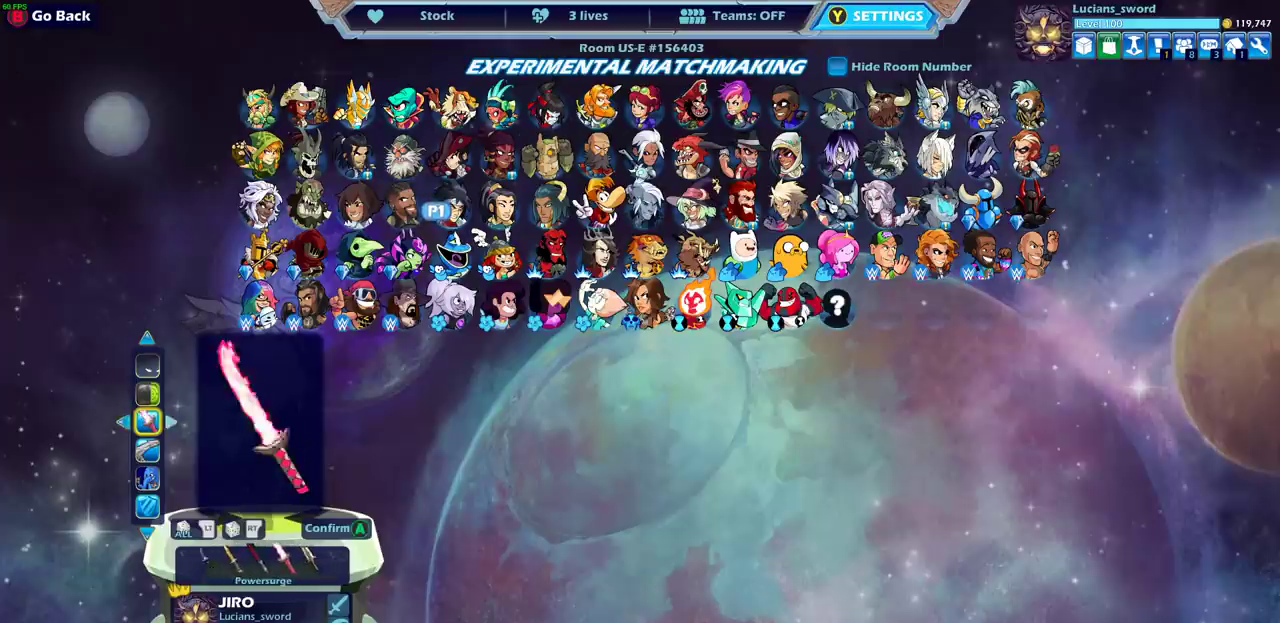
{"dt_ms": 600, "buttons": [], "left_stick": "center", "right_stick": "center", "events": [[100, "DPAD_RIGHT", "up"]]}